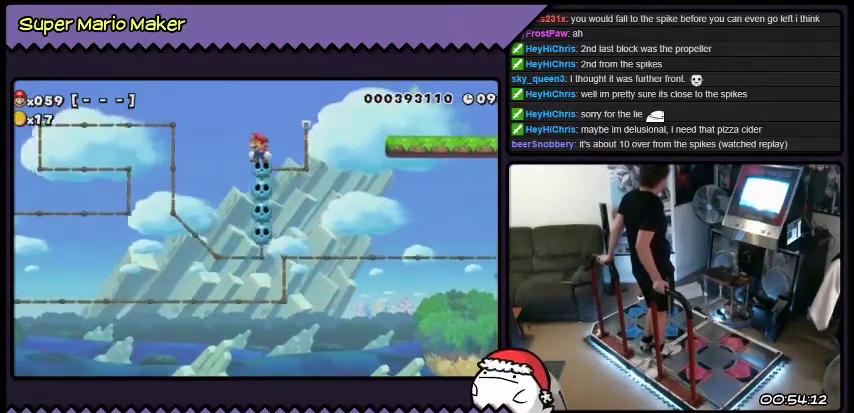
Gameplay with a controller (Nintendo layout); each line is a JSON object with the inputs held at the frame after it. "events" lists button and stick changes between this image and that frame as [ms after this image, input, new state], when the widget could be followed in between. Not read: L3 R3.
{"buttons": ["B", "DPAD_RIGHT"], "events": [[367, "DPAD_RIGHT", "down"], [501, "B", "down"]]}
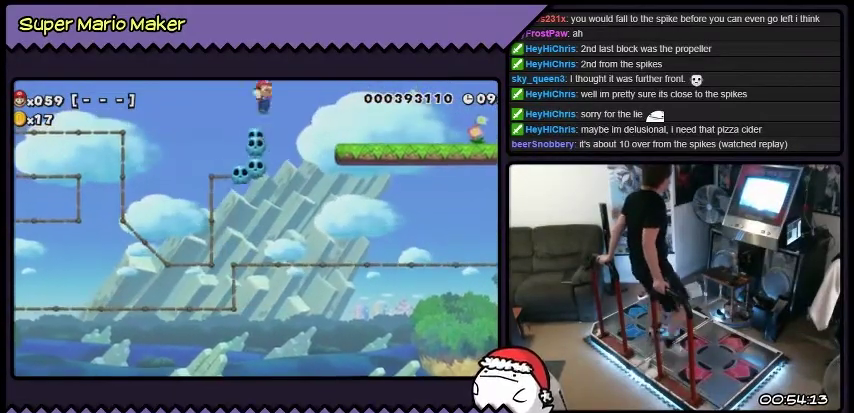
{"buttons": ["B", "DPAD_RIGHT"], "events": []}
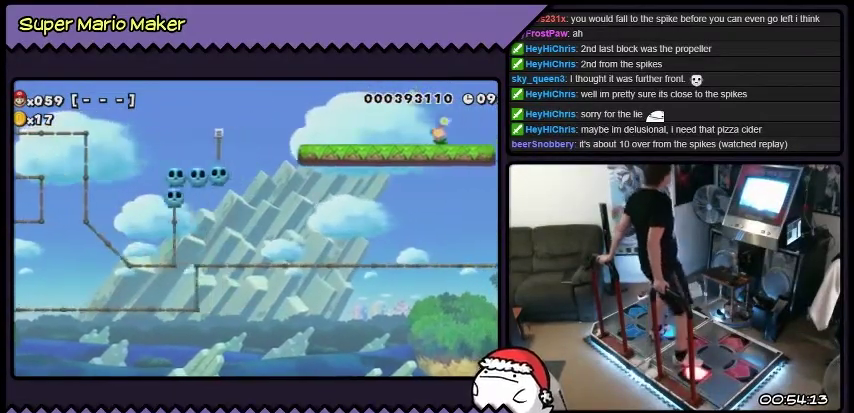
{"buttons": ["DPAD_RIGHT"], "events": [[167, "B", "up"]]}
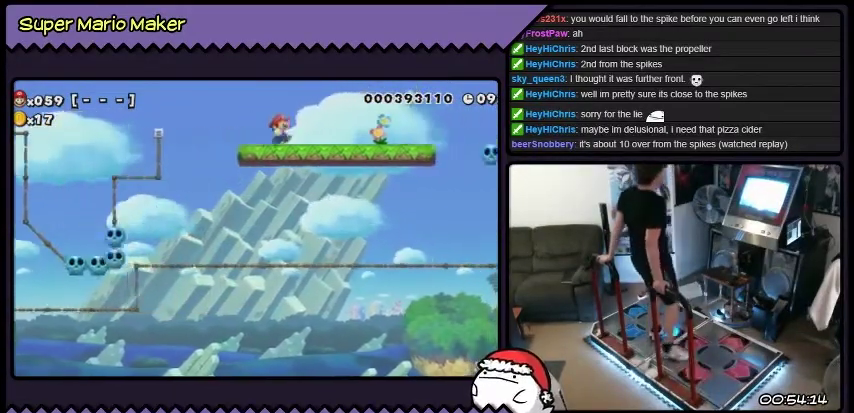
{"buttons": ["DPAD_RIGHT"], "events": []}
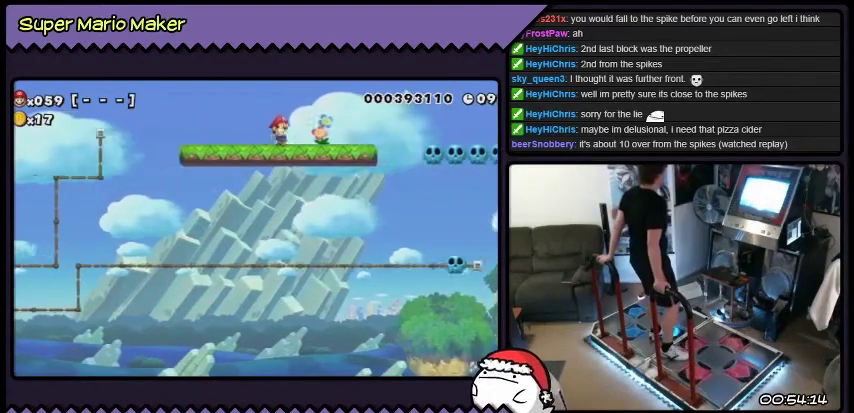
{"buttons": ["DPAD_RIGHT"], "events": []}
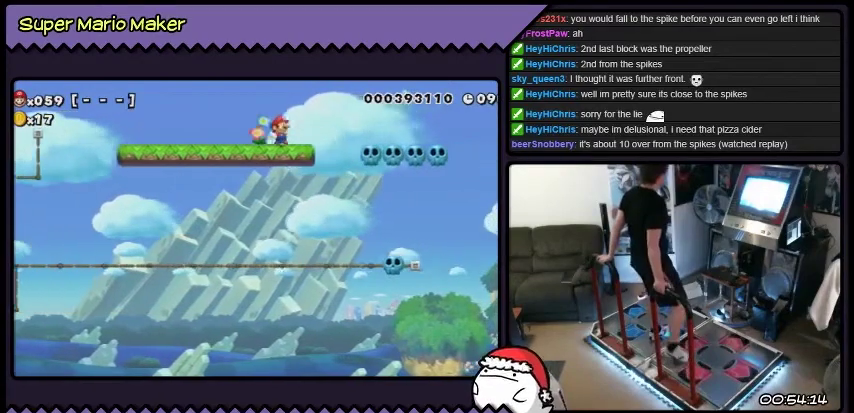
{"buttons": ["DPAD_RIGHT"], "events": [[33, "B", "down"], [333, "B", "up"]]}
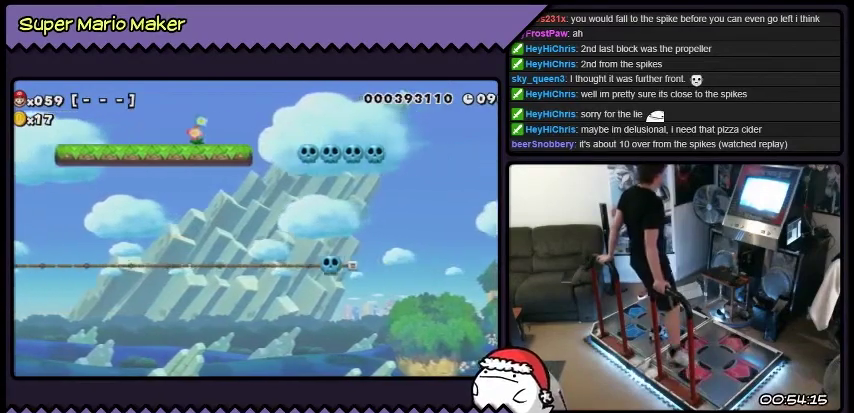
{"buttons": [], "events": [[67, "DPAD_RIGHT", "up"]]}
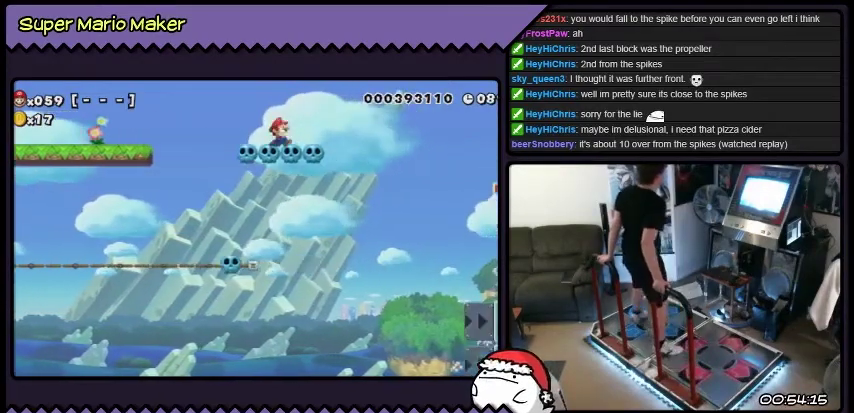
{"buttons": [], "events": []}
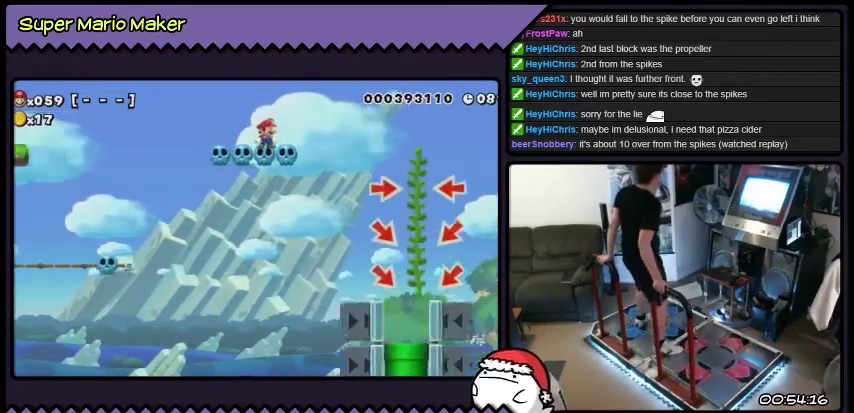
{"buttons": ["L2"], "events": [[467, "L2", "down"]]}
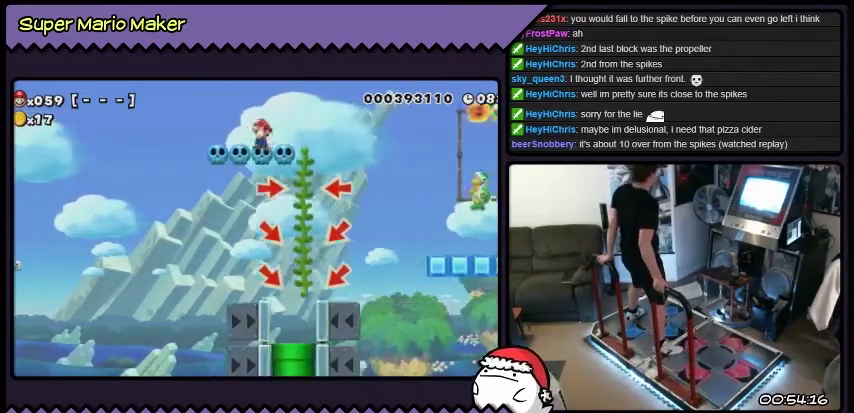
{"buttons": ["L2"], "events": [[100, "B", "down"], [433, "B", "up"]]}
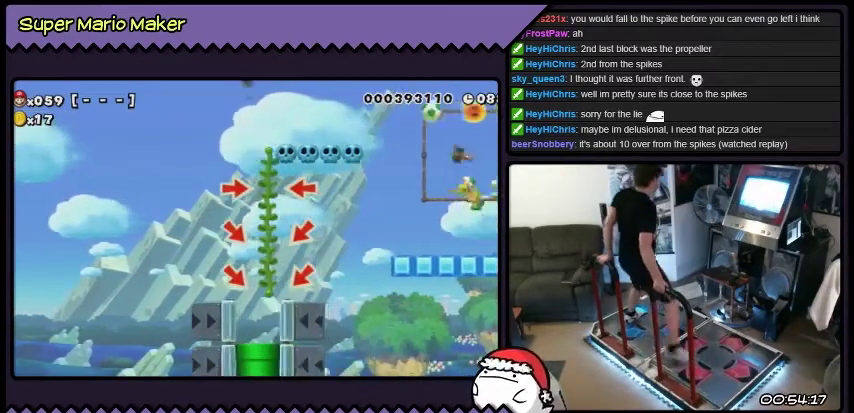
{"buttons": [], "events": [[134, "L2", "up"]]}
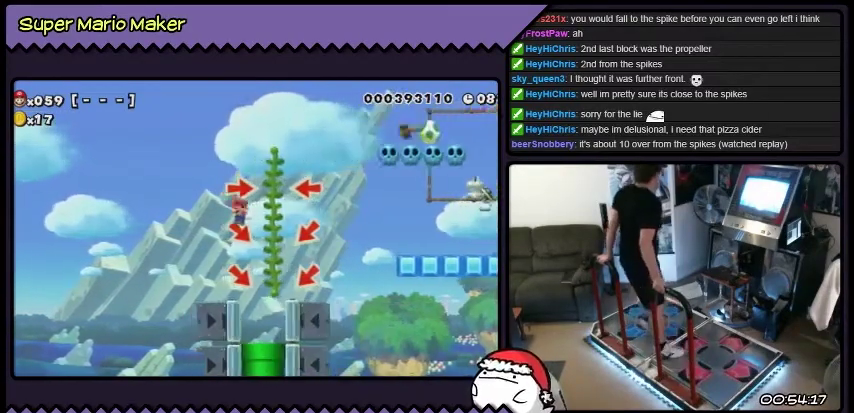
{"buttons": [], "events": [[100, "DPAD_RIGHT", "down"], [267, "DPAD_RIGHT", "up"]]}
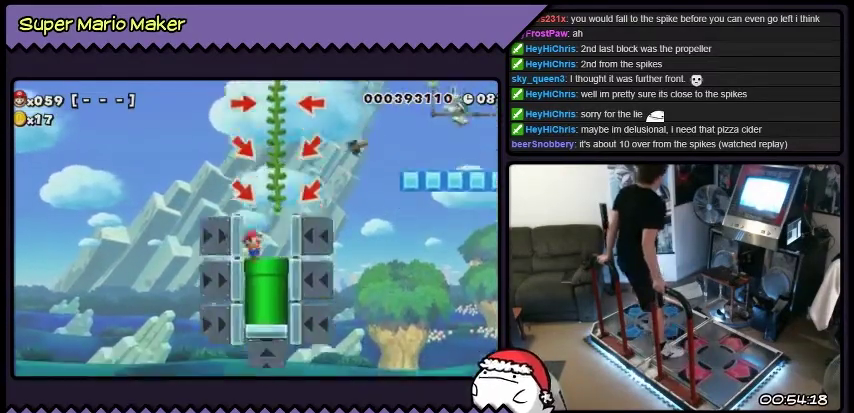
{"buttons": [], "events": [[67, "DPAD_DOWN", "down"], [401, "DPAD_DOWN", "up"]]}
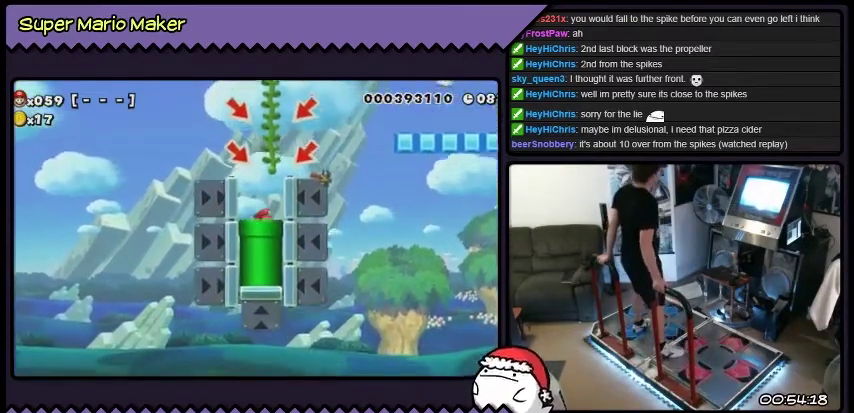
{"buttons": [], "events": []}
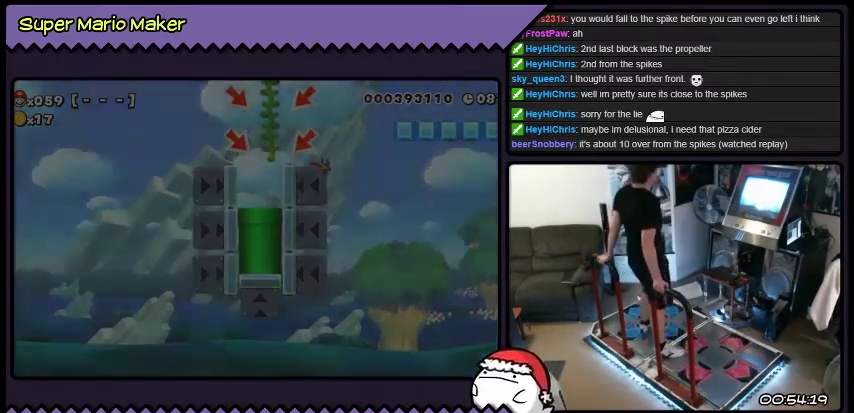
{"buttons": [], "events": []}
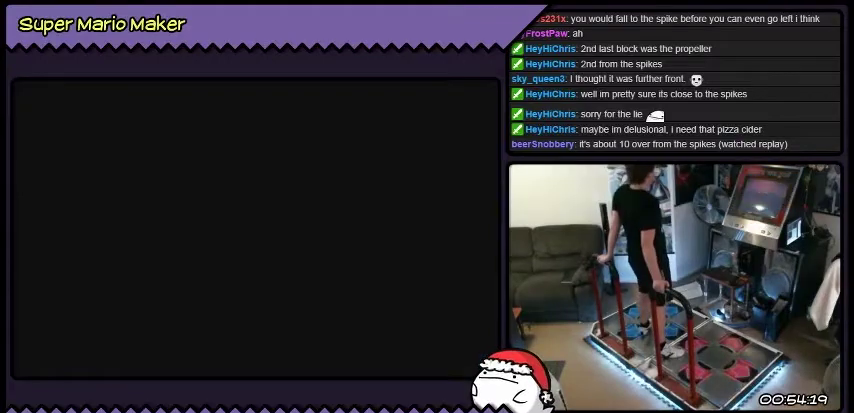
{"buttons": [], "events": []}
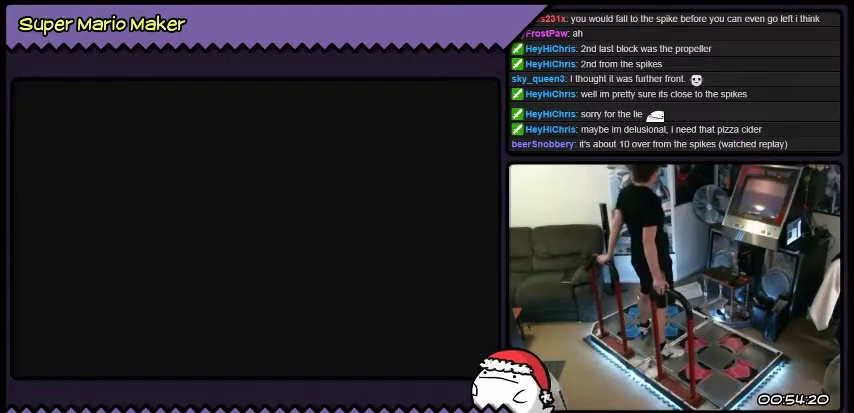
{"buttons": [], "events": []}